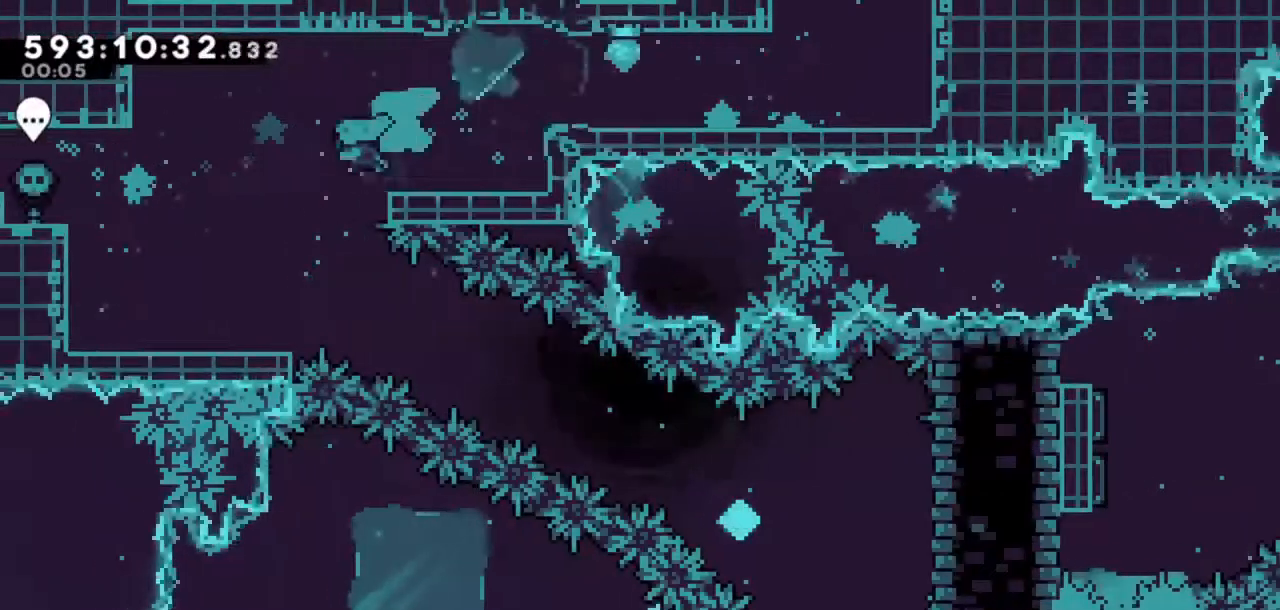
Gameplay with keyboard; each line is a JSON object with the keys held at the frame after it. "events" lists presses ("down") and releases ("up") of "dash", "demo", "down", "grab", "int", "jump", "jump2", "left", "right" and "up" between this image and that frame as [ms after this image, input, new state], when the widget could be followed in between. No other keys are recorded. Mouse input is not recorded. Key names are as the overlay labels them; some are game actions (e.g. jump) rather than physical keys.
{"keys": ["down", "right"], "events": [[17, "dash", "up"], [100, "down", "up"], [250, "left", "up"], [433, "right", "down"], [483, "down", "down"]]}
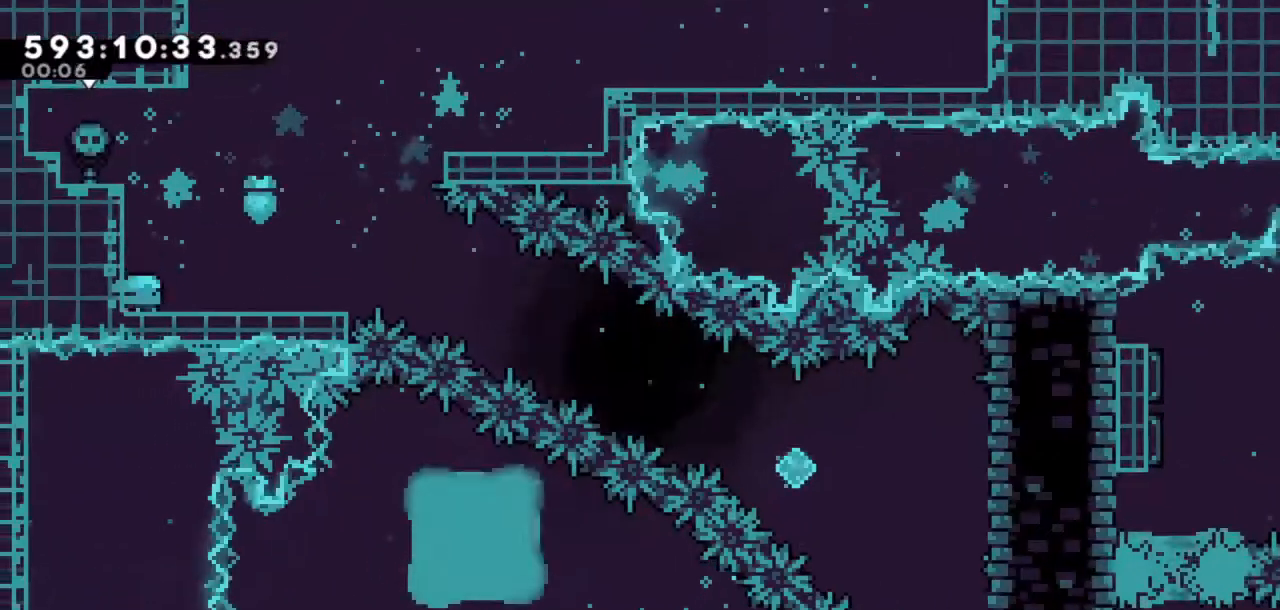
{"keys": ["down", "right"], "events": [[33, "dash", "down"], [117, "dash", "up"], [217, "jump", "down"], [317, "dash", "down"], [367, "jump", "up"], [500, "dash", "up"]]}
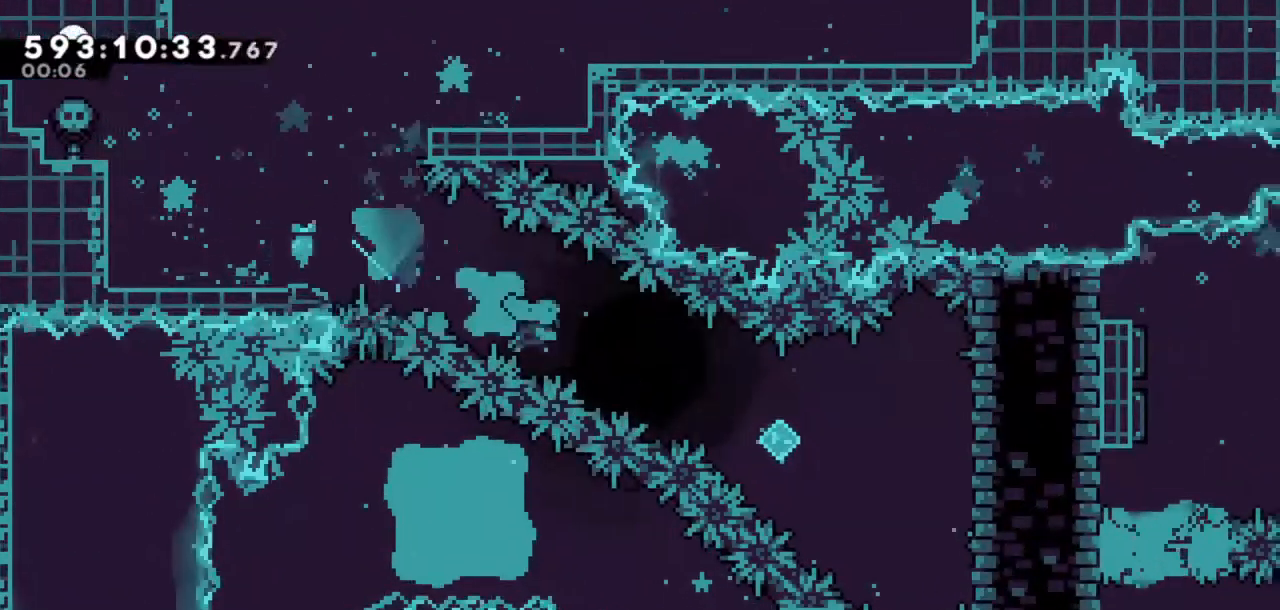
{"keys": ["right"], "events": [[150, "down", "up"], [283, "dash", "down"], [417, "dash", "up"]]}
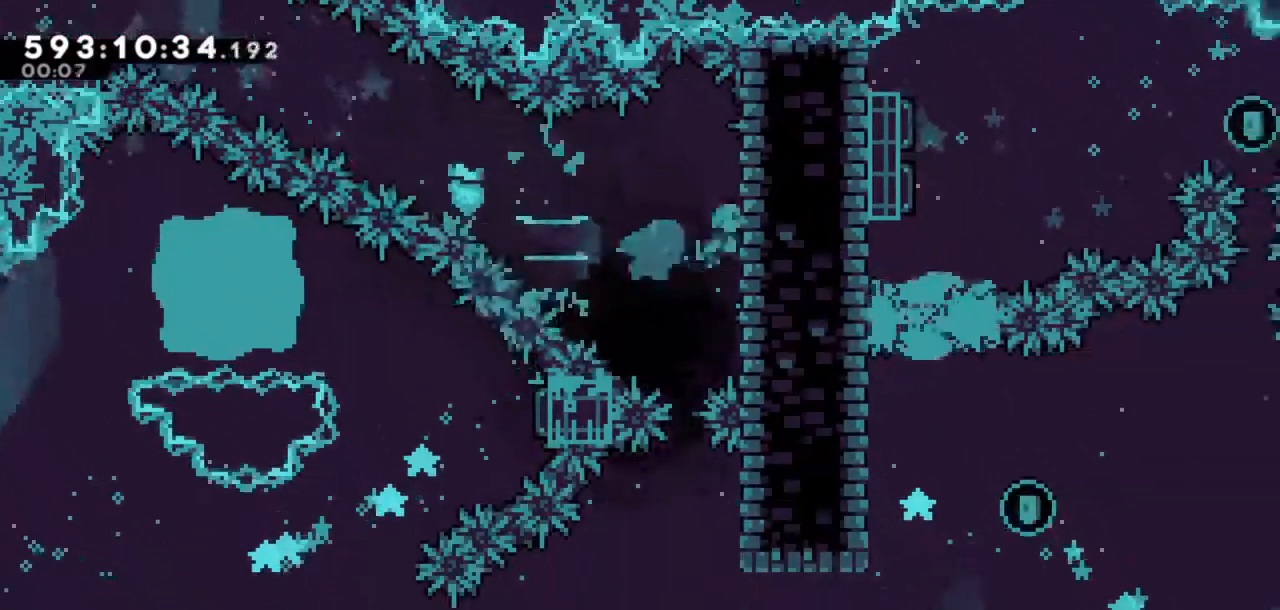
{"keys": ["down"], "events": [[117, "right", "up"], [167, "down", "down"]]}
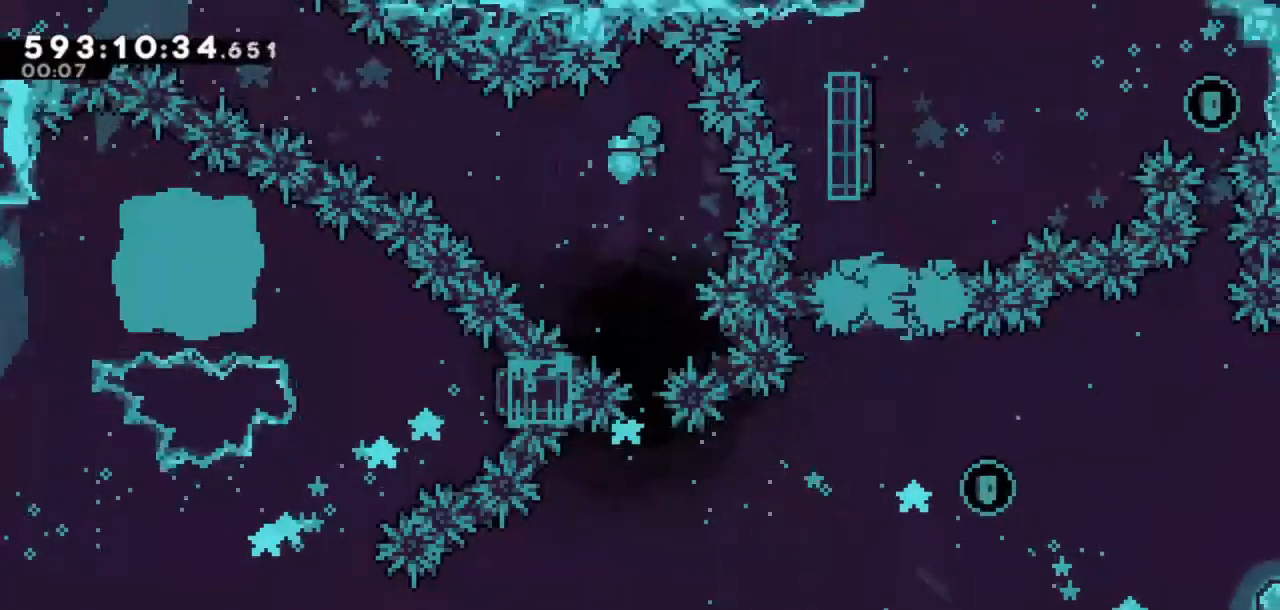
{"keys": ["down"], "events": []}
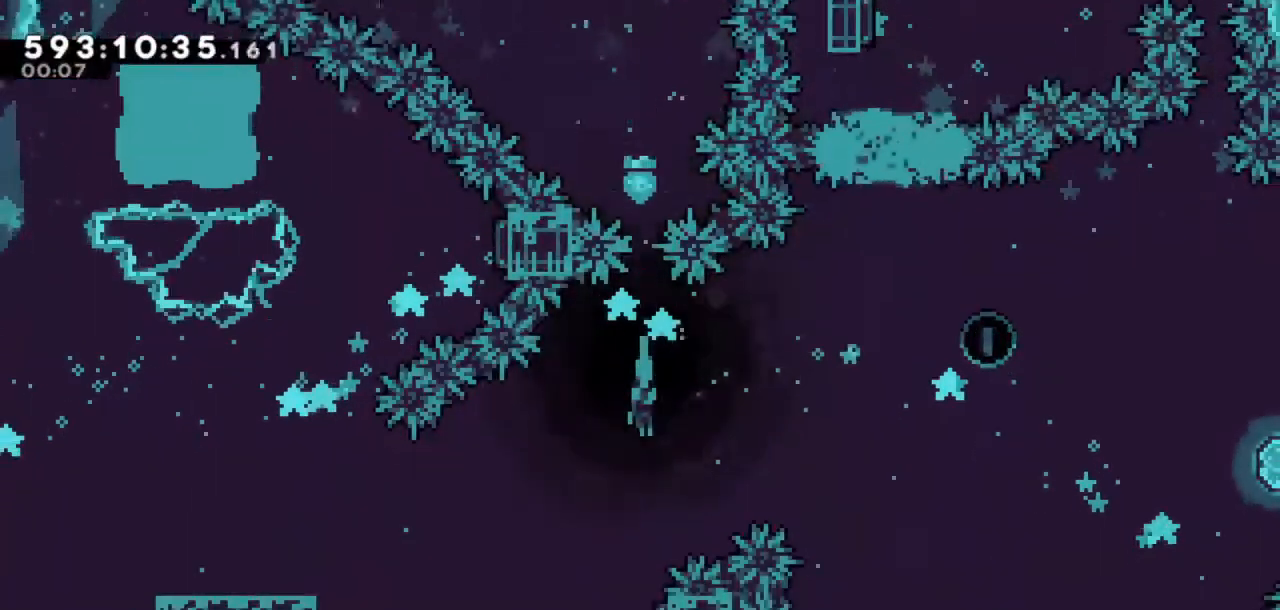
{"keys": ["left"], "events": [[233, "down", "up"], [383, "left", "down"]]}
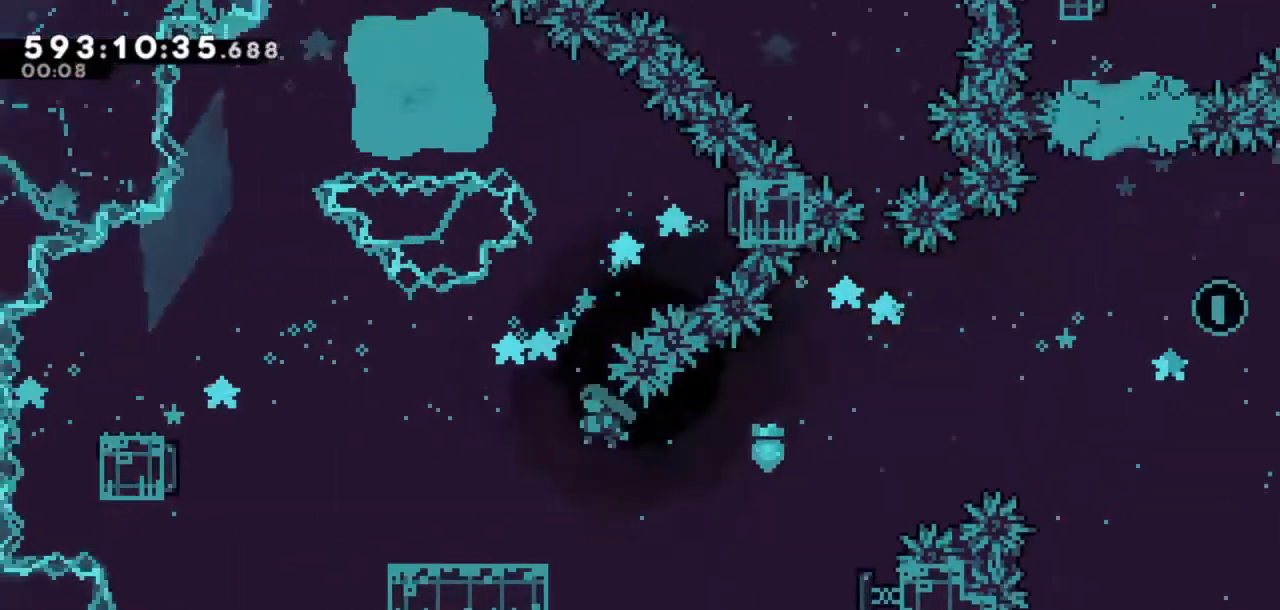
{"keys": ["jump", "left"], "events": [[383, "jump", "down"]]}
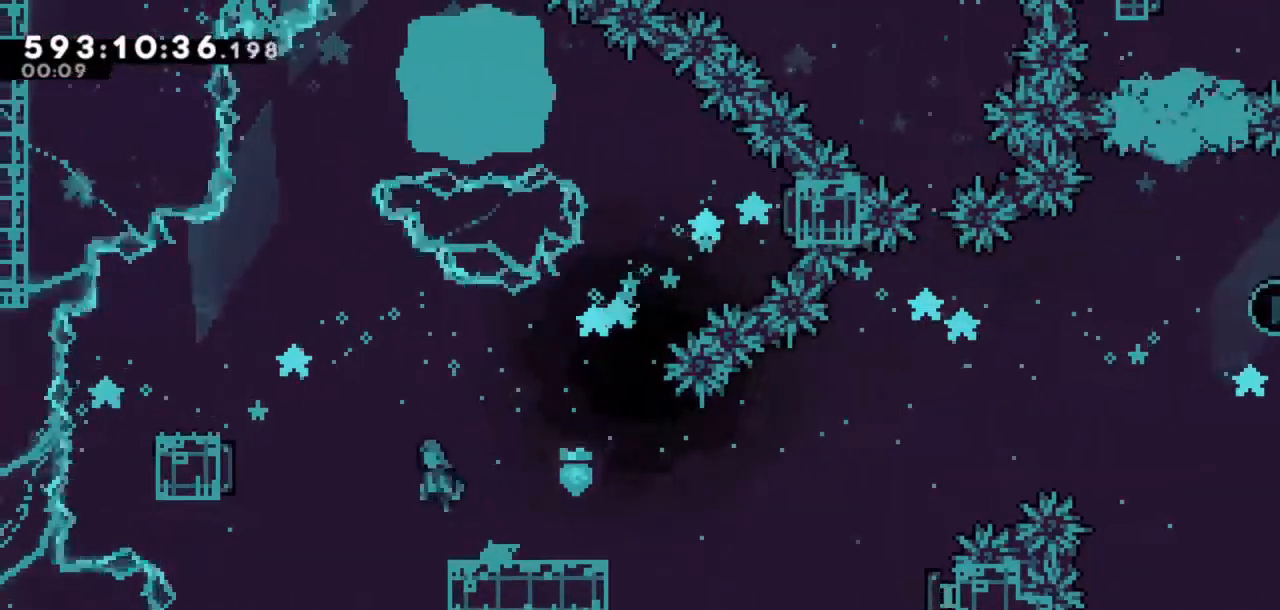
{"keys": ["right"], "events": [[33, "jump", "up"], [133, "dash", "down"], [317, "dash", "up"], [450, "left", "up"], [500, "right", "down"]]}
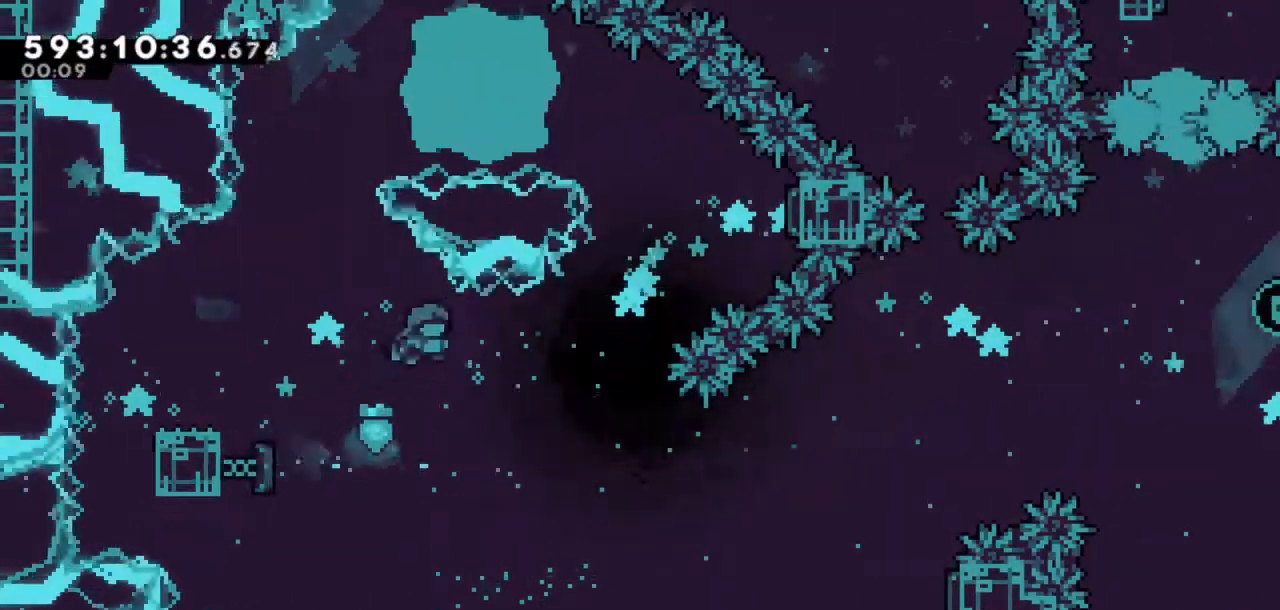
{"keys": ["dash", "right", "up"], "events": [[367, "dash", "down"], [367, "up", "down"]]}
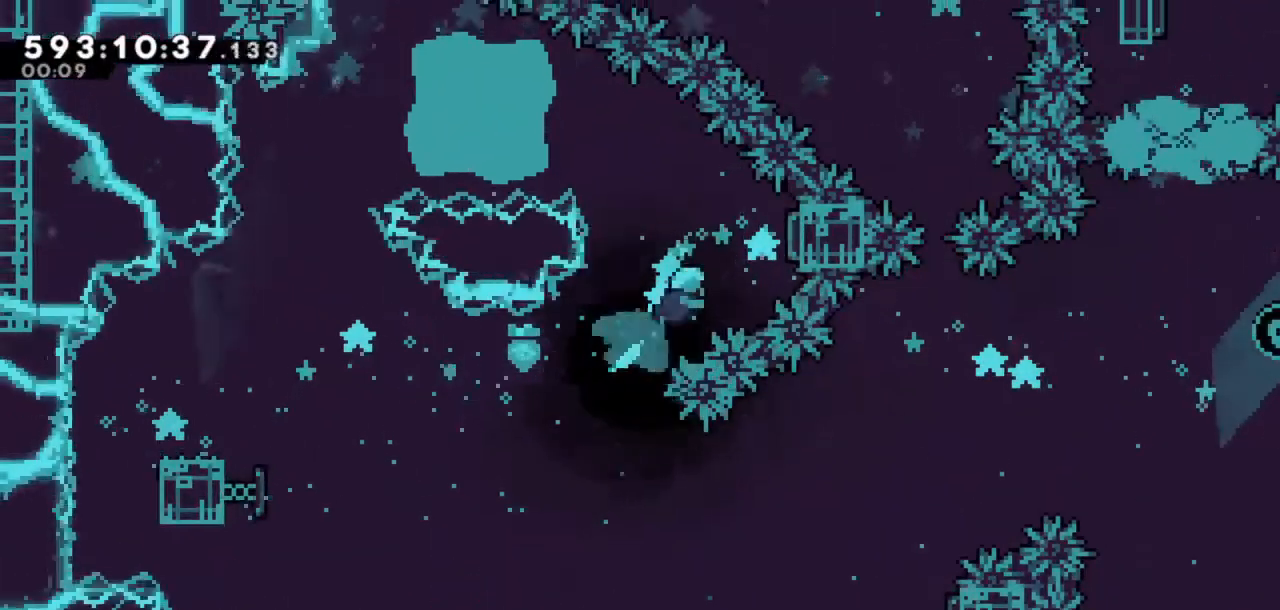
{"keys": ["left"], "events": [[50, "dash", "up"], [200, "left", "down"], [250, "right", "up"], [250, "up", "up"]]}
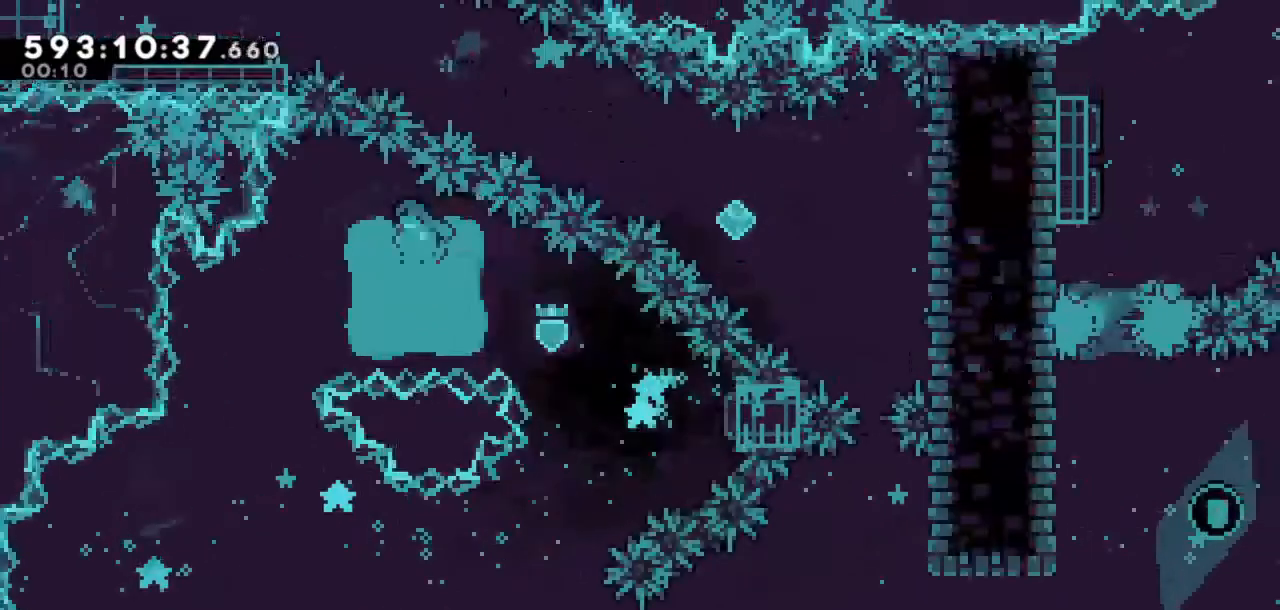
{"keys": [], "events": [[450, "left", "up"]]}
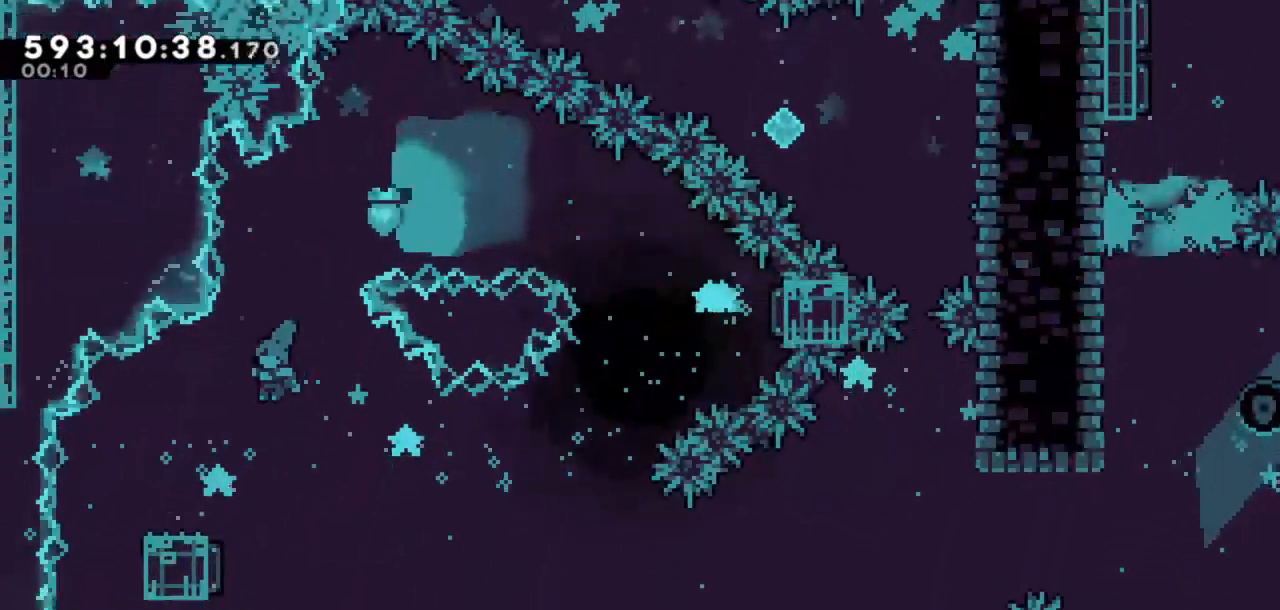
{"keys": ["dash", "down", "right"], "events": [[50, "down", "down"], [50, "left", "down"], [100, "dash", "down"], [183, "dash", "up"], [283, "jump", "down"], [283, "left", "up"], [283, "right", "down"], [417, "dash", "down"], [417, "jump", "up"]]}
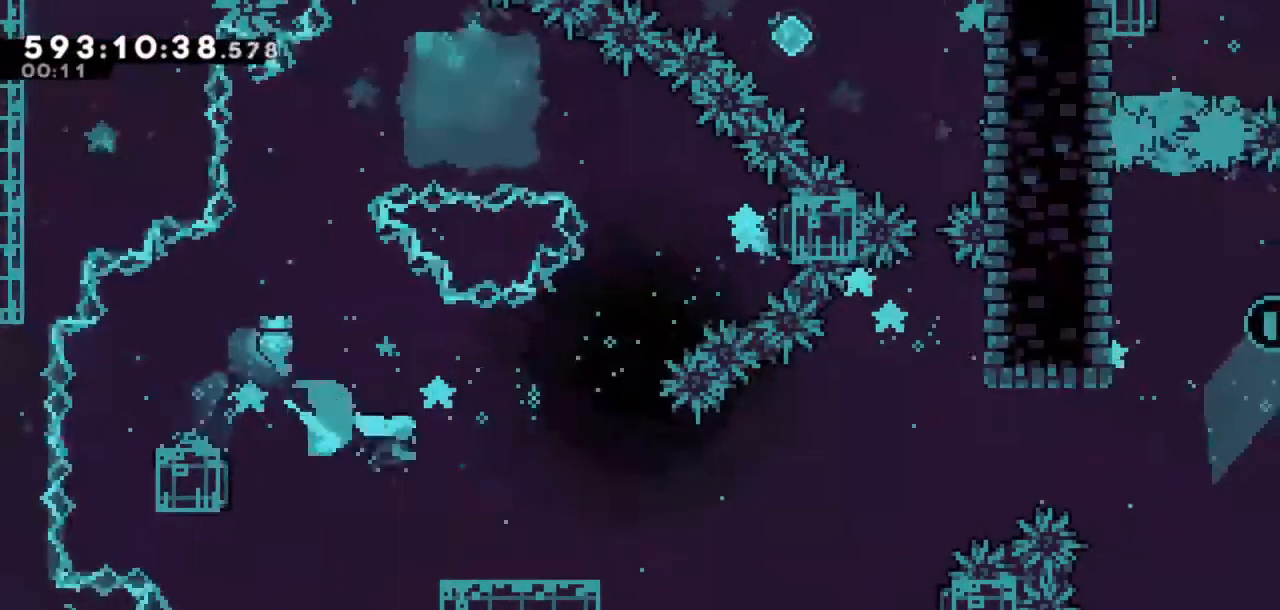
{"keys": ["jump", "right"], "events": [[17, "dash", "up"], [200, "down", "up"], [250, "jump", "down"]]}
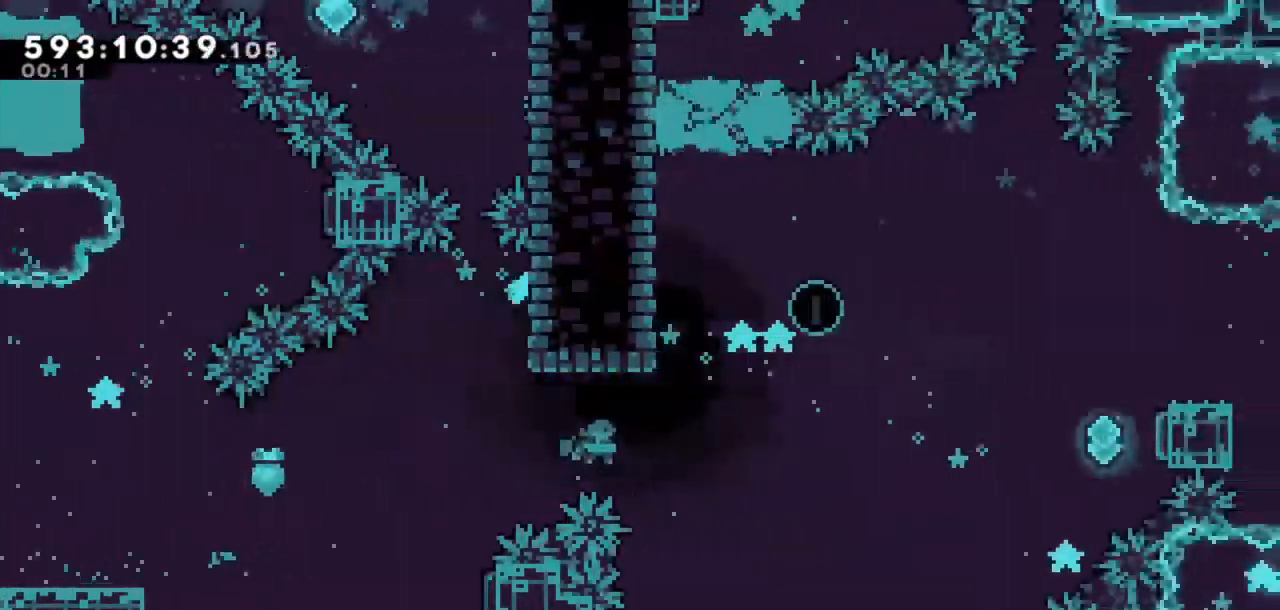
{"keys": ["dash", "right", "up"], "events": [[417, "dash", "down"], [417, "up", "down"], [450, "jump", "up"]]}
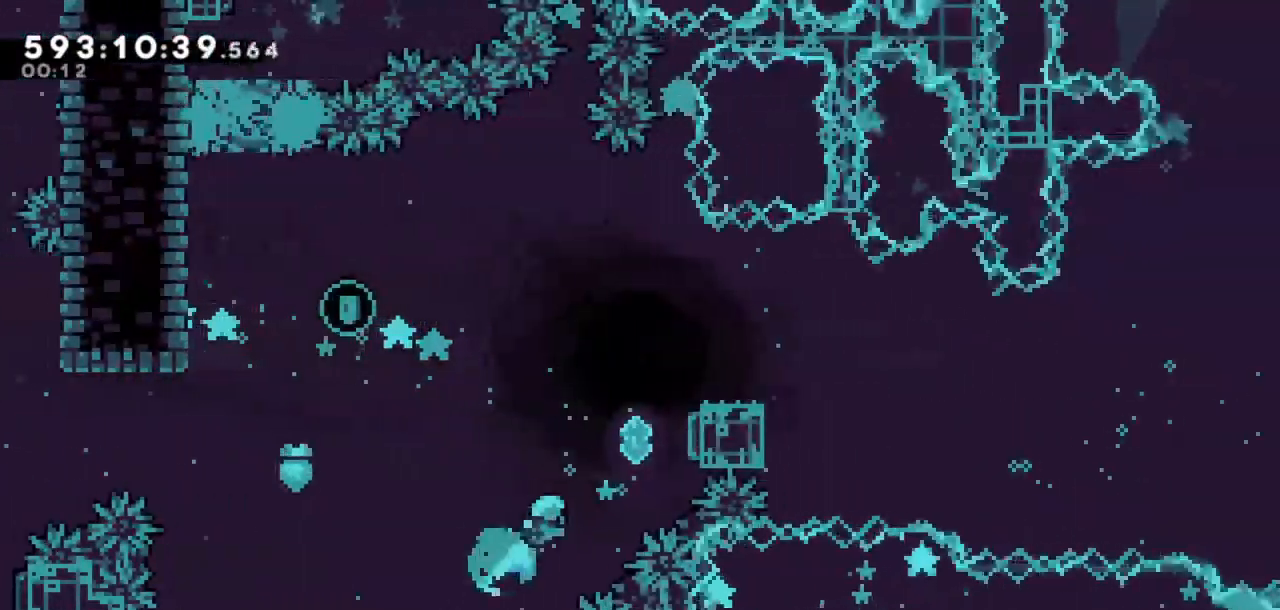
{"keys": ["left"], "events": [[50, "dash", "up"], [333, "left", "down"], [333, "right", "up"], [333, "up", "up"]]}
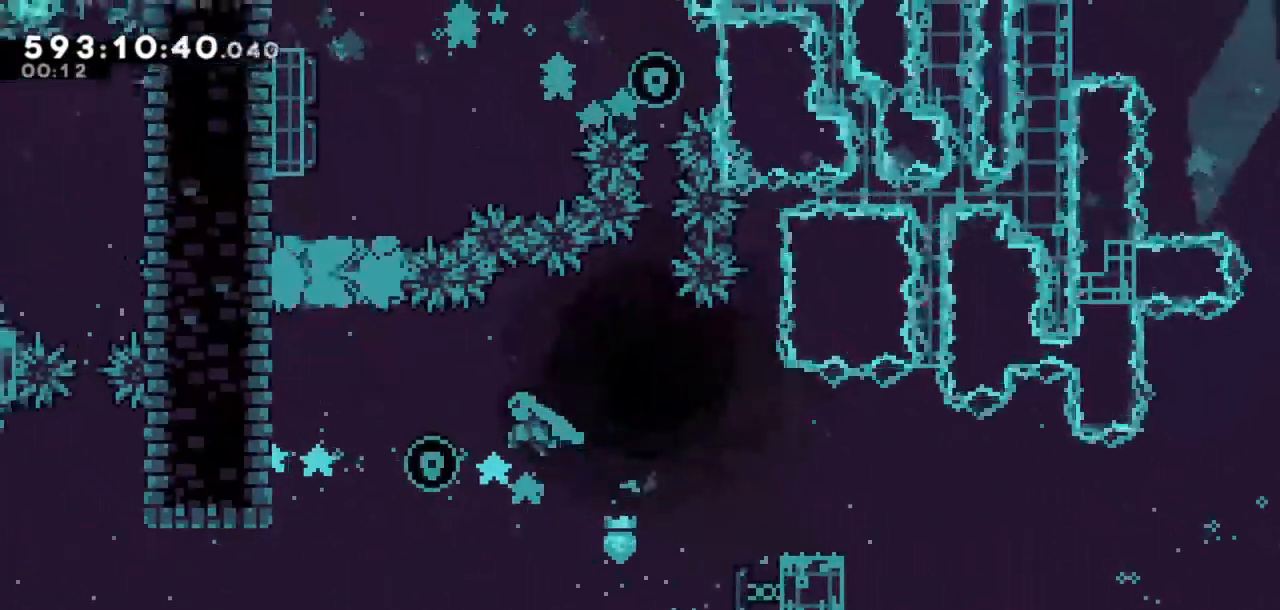
{"keys": ["left", "up"], "events": [[250, "left", "up"], [333, "left", "down"], [383, "dash", "down"], [383, "up", "down"], [483, "dash", "up"]]}
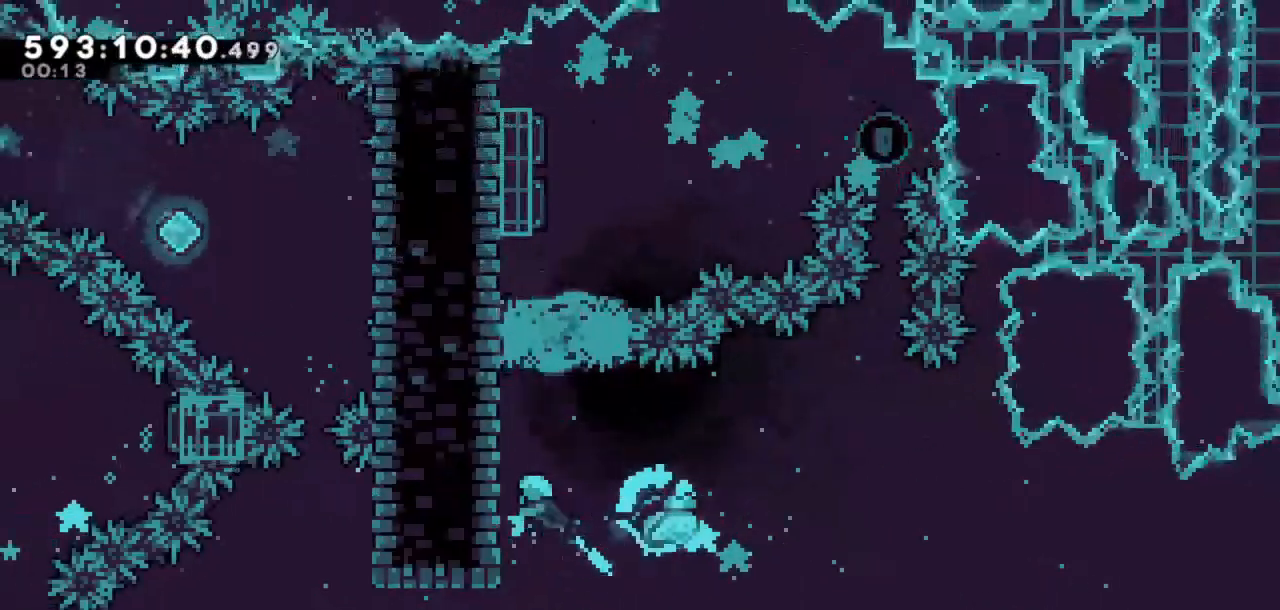
{"keys": ["dash", "up"], "events": [[83, "left", "up"], [400, "dash", "down"]]}
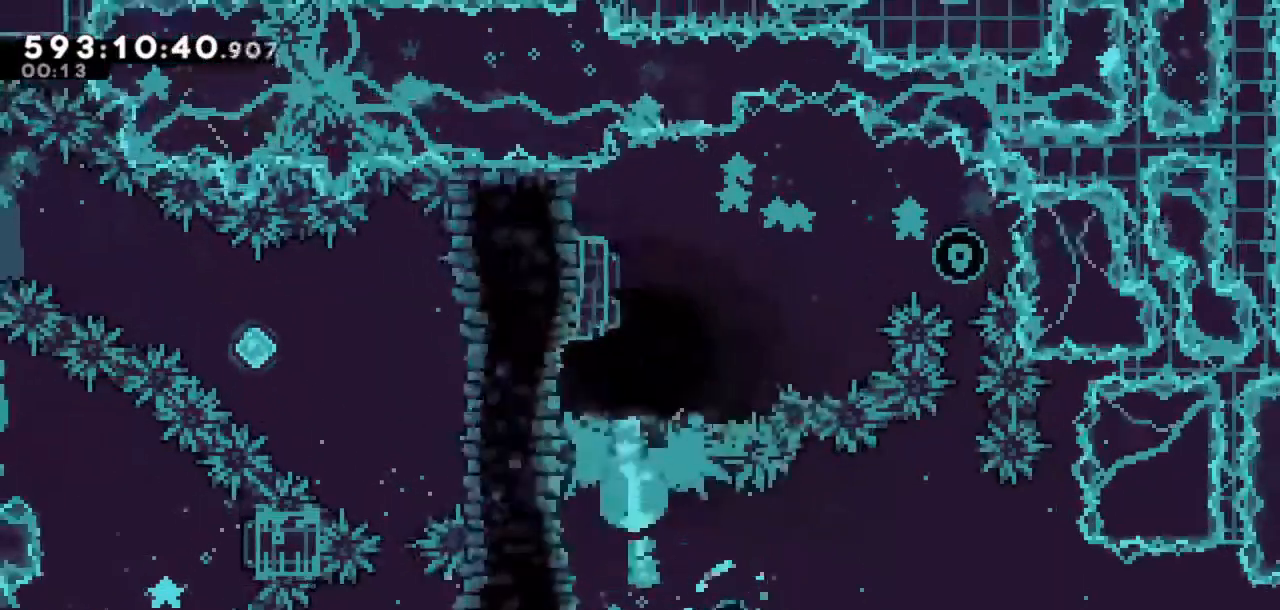
{"keys": [], "events": [[83, "dash", "up"], [233, "up", "up"]]}
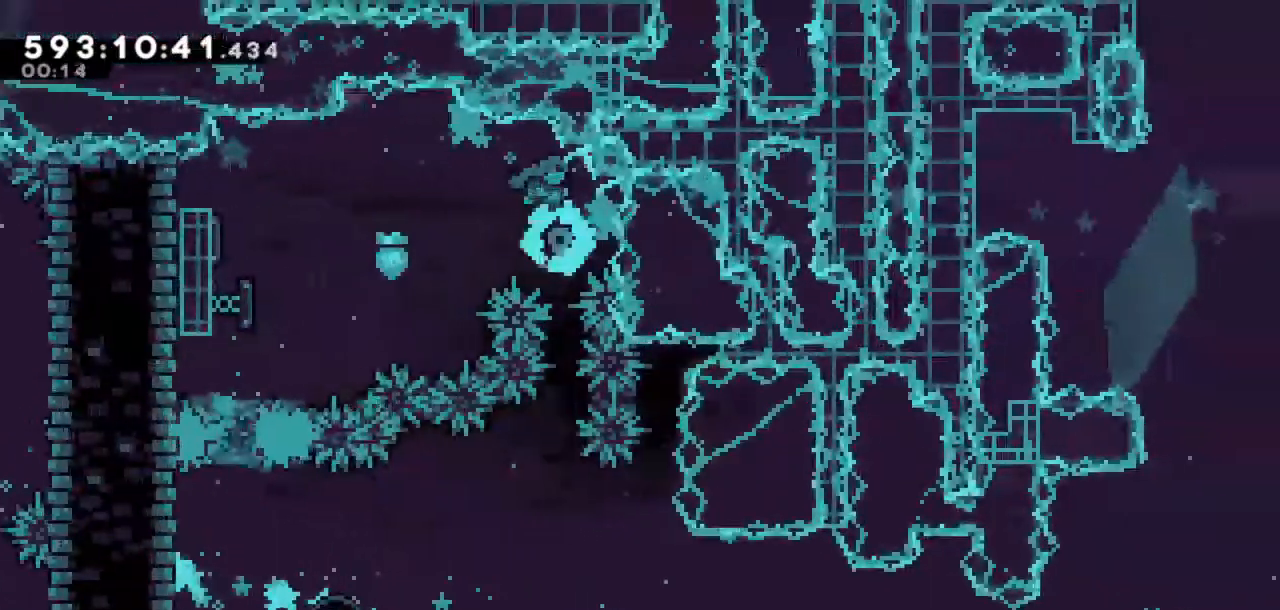
{"keys": [], "events": [[150, "down", "down"], [483, "down", "up"]]}
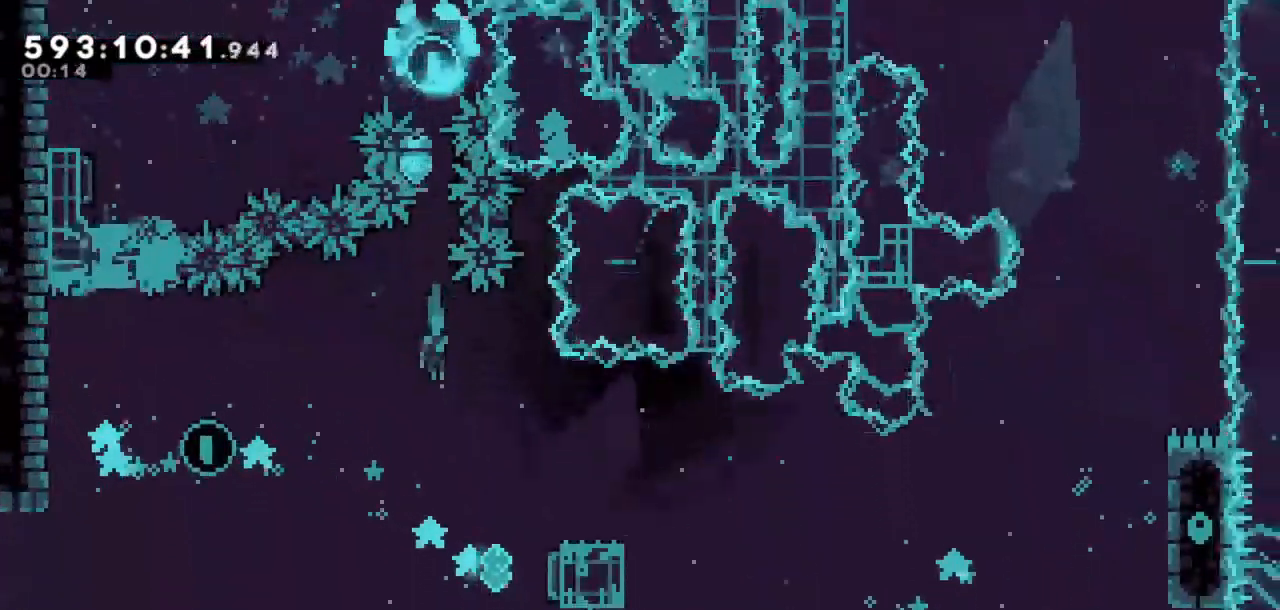
{"keys": ["left"], "events": [[33, "left", "down"], [83, "dash", "down"], [217, "dash", "up"]]}
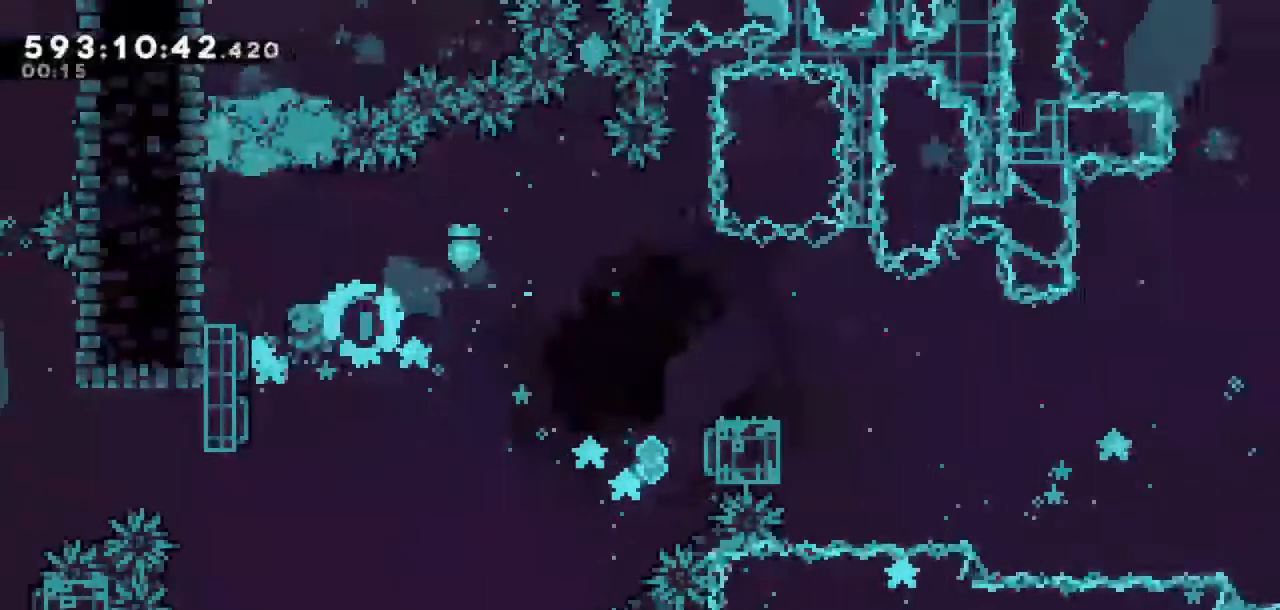
{"keys": ["right"], "events": [[317, "right", "down"], [367, "left", "up"]]}
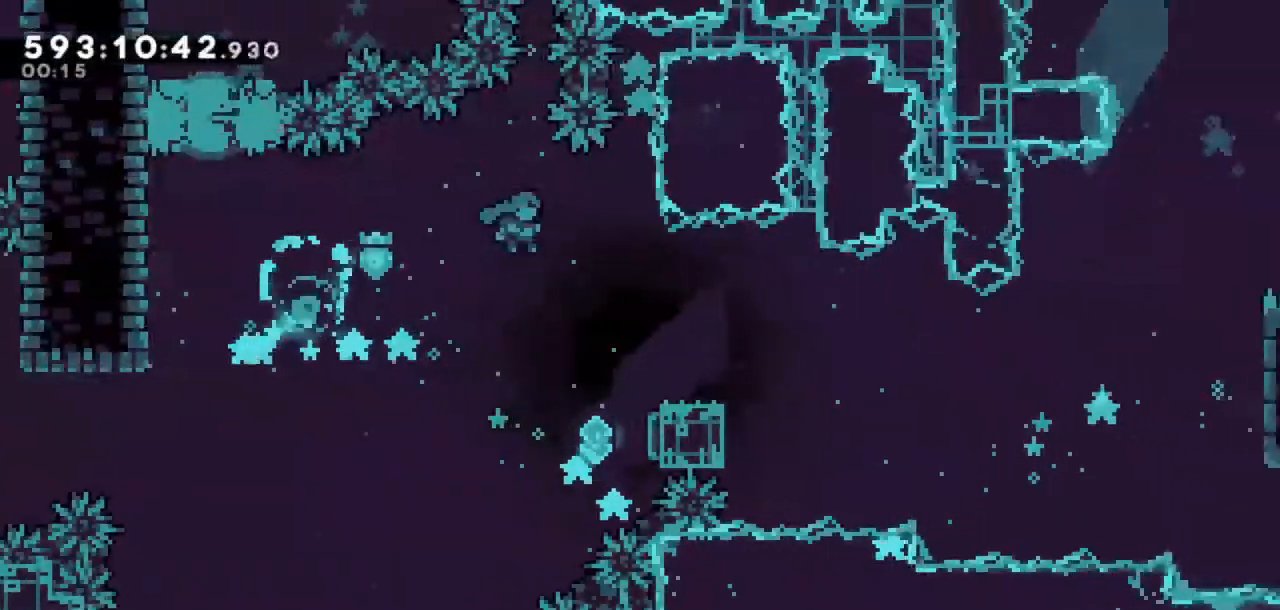
{"keys": ["jump", "right"], "events": [[100, "right", "up"], [200, "down", "down"], [200, "right", "down"], [300, "dash", "down"], [383, "dash", "up"], [433, "down", "up"], [483, "jump", "down"]]}
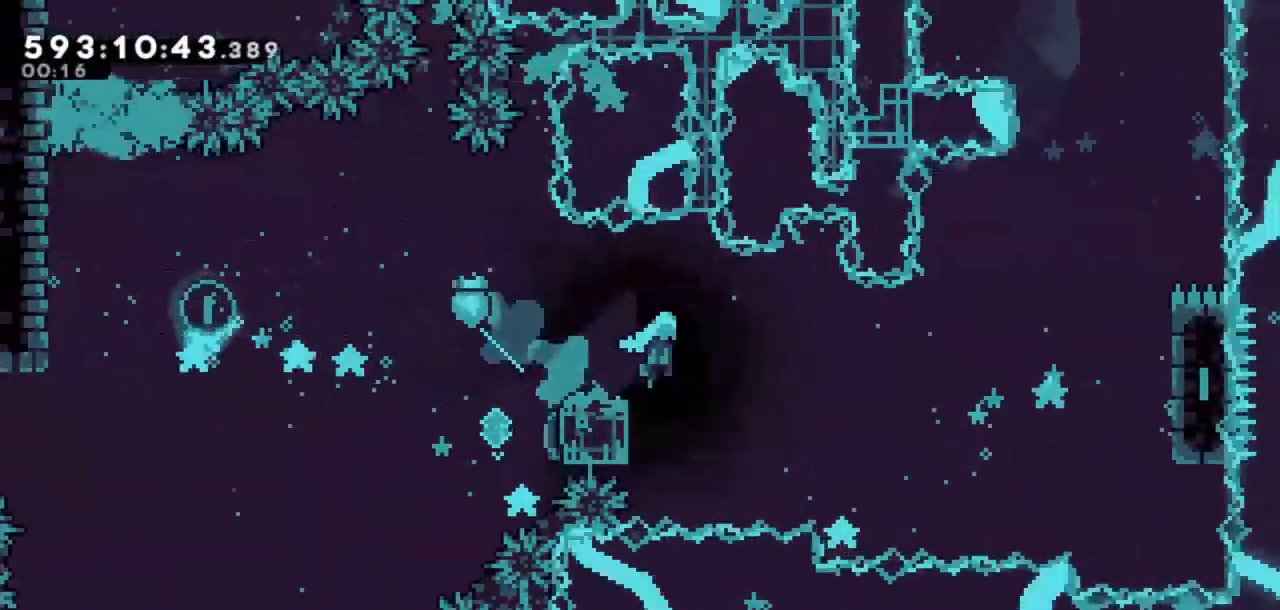
{"keys": ["grab", "jump", "right", "up"], "events": [[400, "grab", "down"], [500, "up", "down"]]}
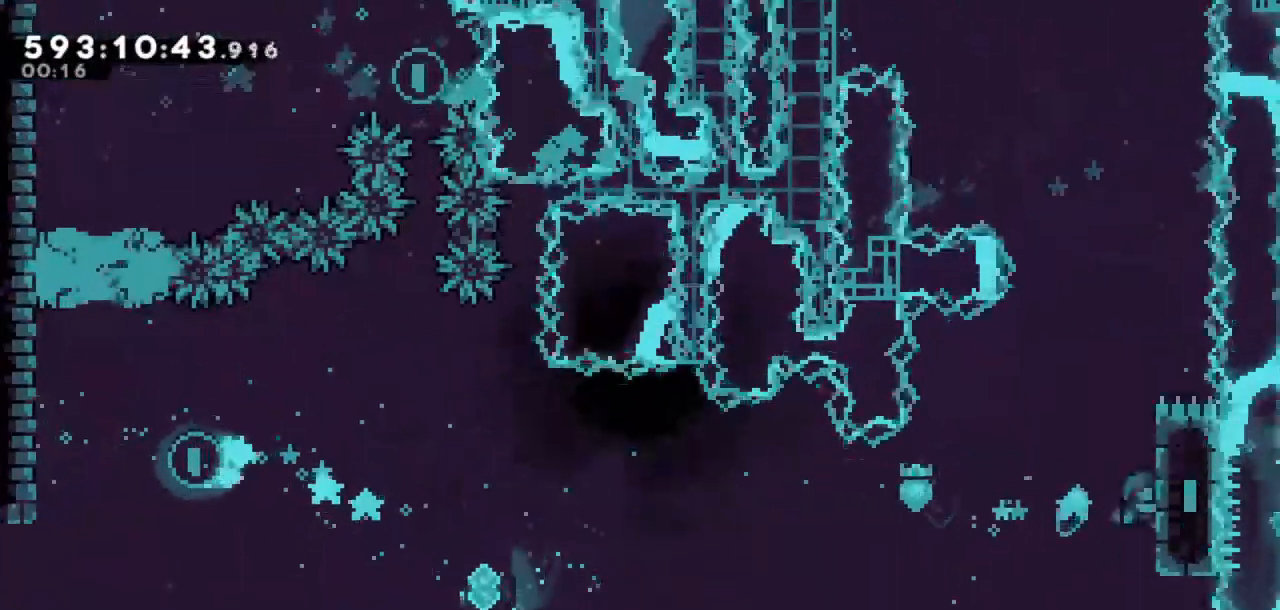
{"keys": ["grab", "up"], "events": [[233, "jump", "up"], [283, "right", "up"]]}
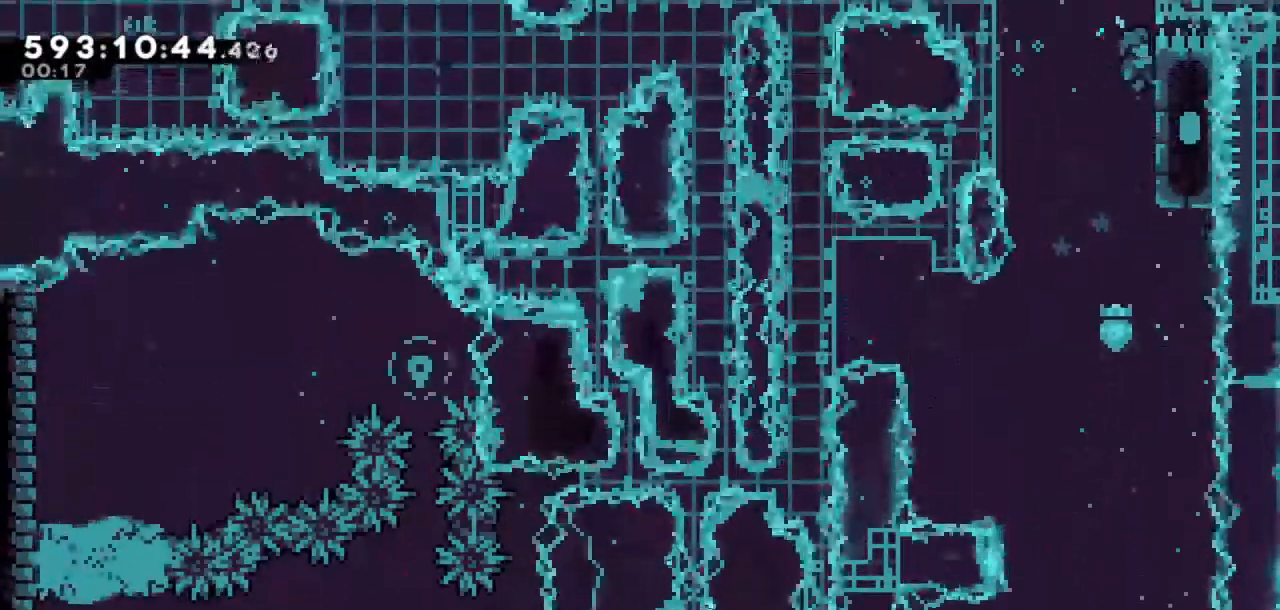
{"keys": ["grab", "jump", "up"], "events": [[100, "jump", "down"]]}
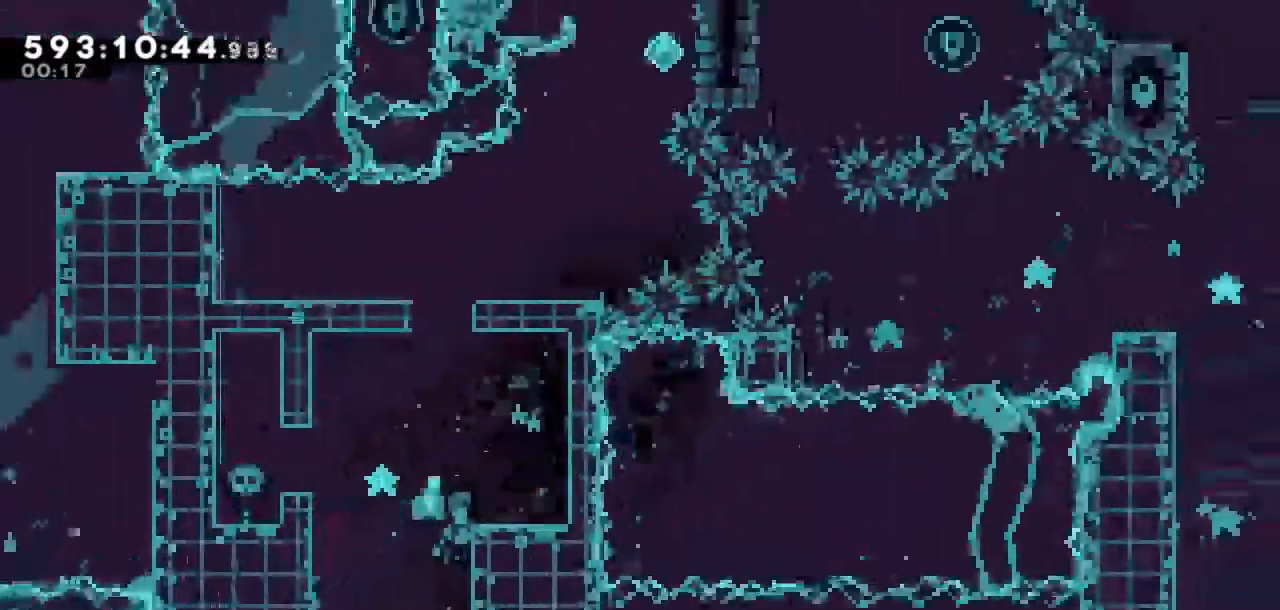
{"keys": ["grab", "jump", "up"], "events": []}
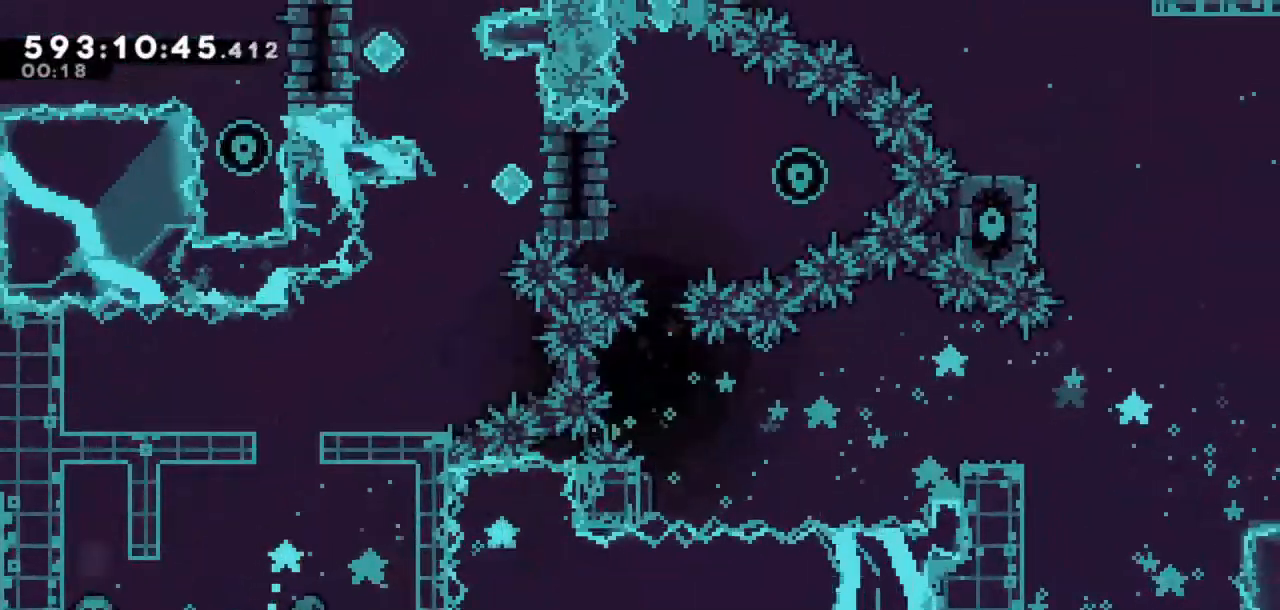
{"keys": ["right", "up"], "events": [[100, "grab", "up"], [150, "dash", "down"], [233, "jump", "up"], [333, "dash", "up"], [500, "right", "down"]]}
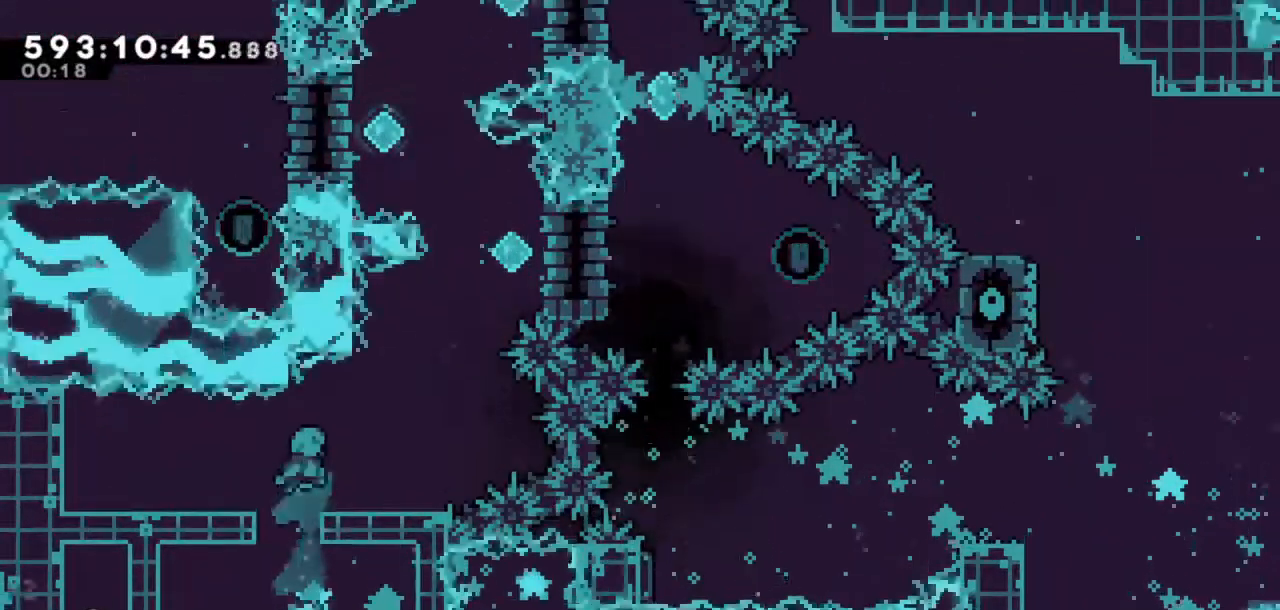
{"keys": ["dash", "up"], "events": [[250, "jump", "down"], [250, "up", "up"], [433, "jump", "up"], [433, "right", "up"], [433, "up", "down"], [483, "dash", "down"]]}
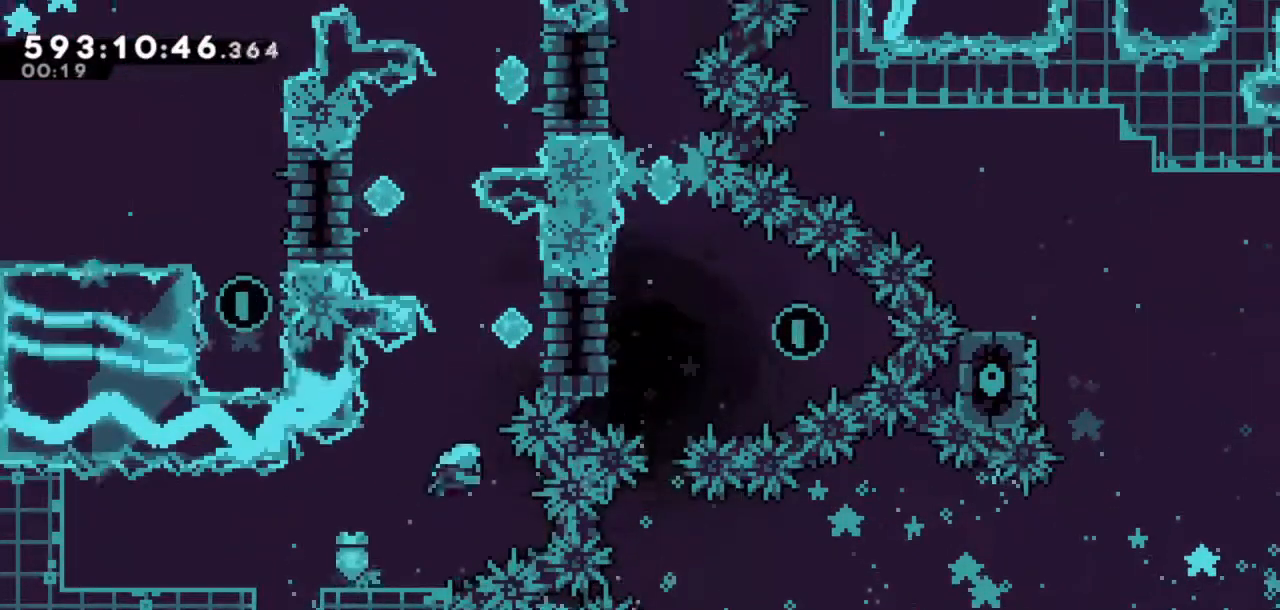
{"keys": ["grab", "right"], "events": [[117, "dash", "up"], [267, "up", "up"], [350, "right", "down"], [450, "grab", "down"]]}